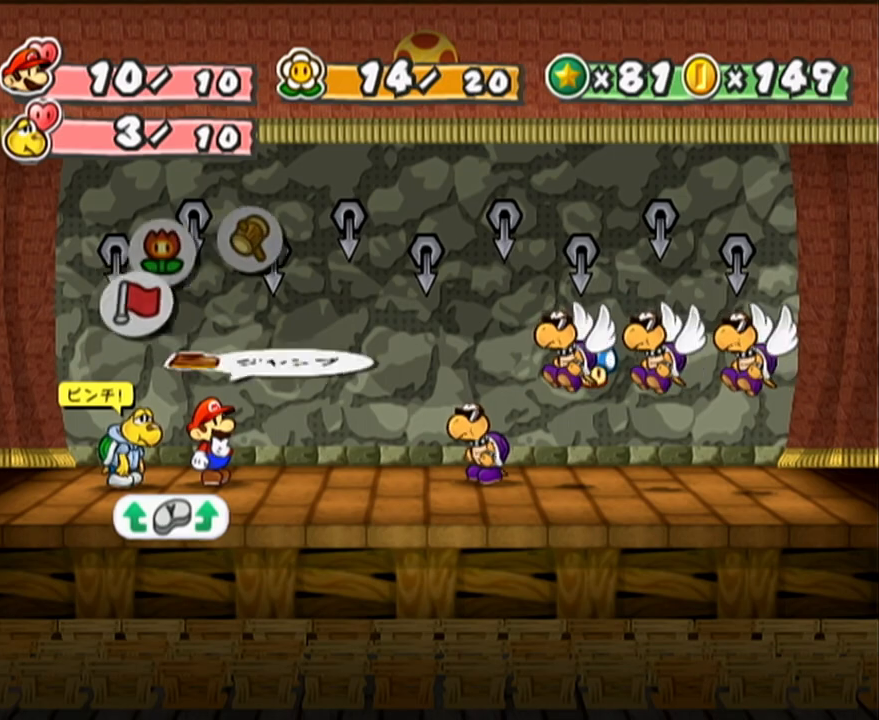
Gameplay with a controller (Nintendo layout); each line is a JSON object with the inputs held at the frame after it. "events" lists button and stick changes between this image and that frame as [ms after this image, input, new state], when the widget could be followed in between. Not read: L3 R3 right_stick.
{"buttons": ["A"], "left_stick": "center", "events": [[217, "A", "down"], [283, "A", "up"], [350, "left_stick", "down"], [383, "A", "down"], [417, "A", "up"], [450, "left_stick", "center"], [483, "A", "down"]]}
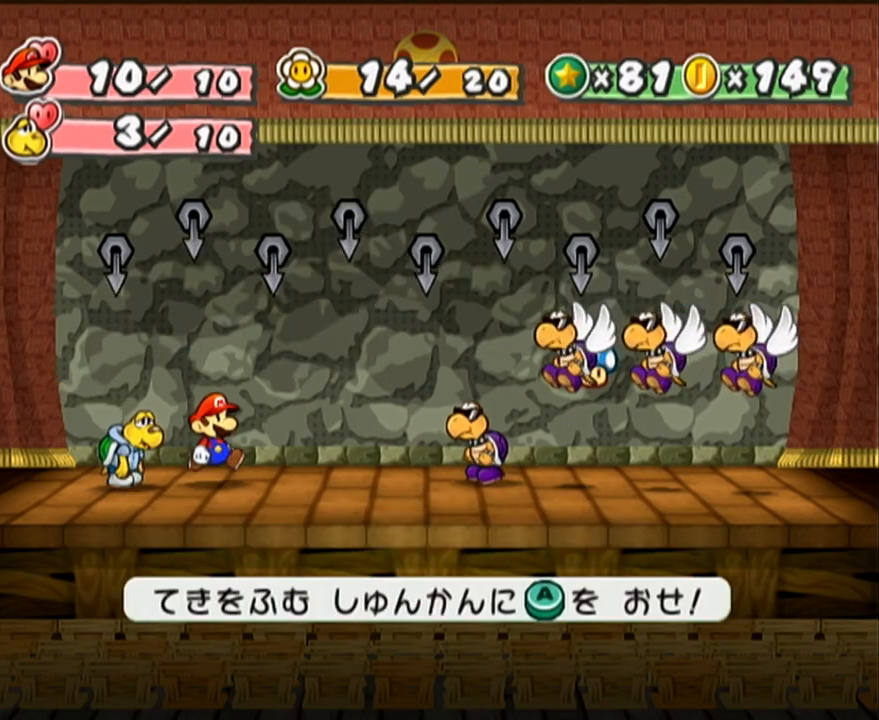
{"buttons": [], "left_stick": "center", "events": [[33, "A", "up"]]}
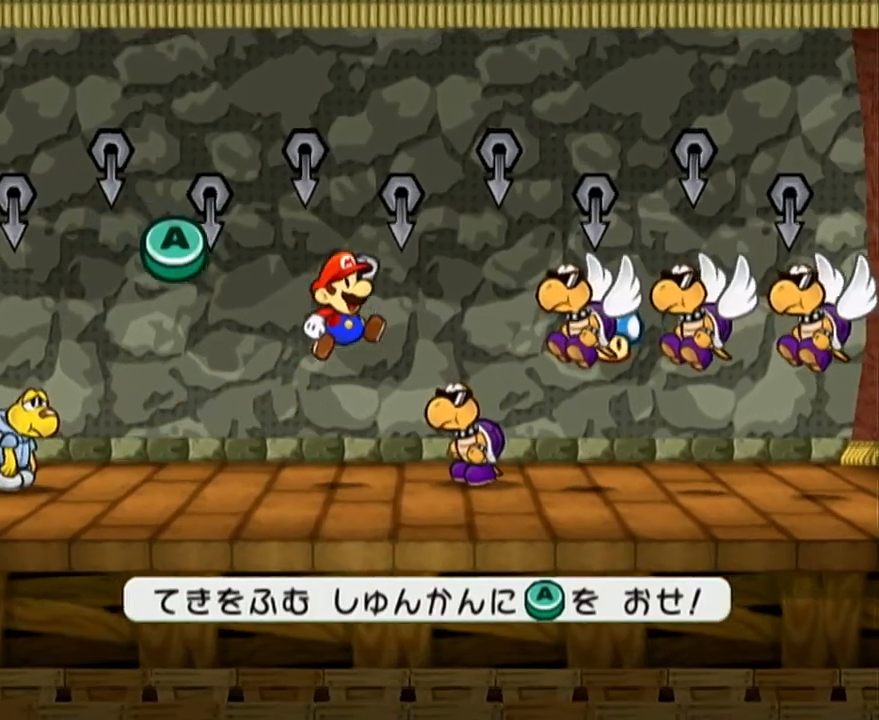
{"buttons": ["A"], "left_stick": "center", "events": [[500, "A", "down"]]}
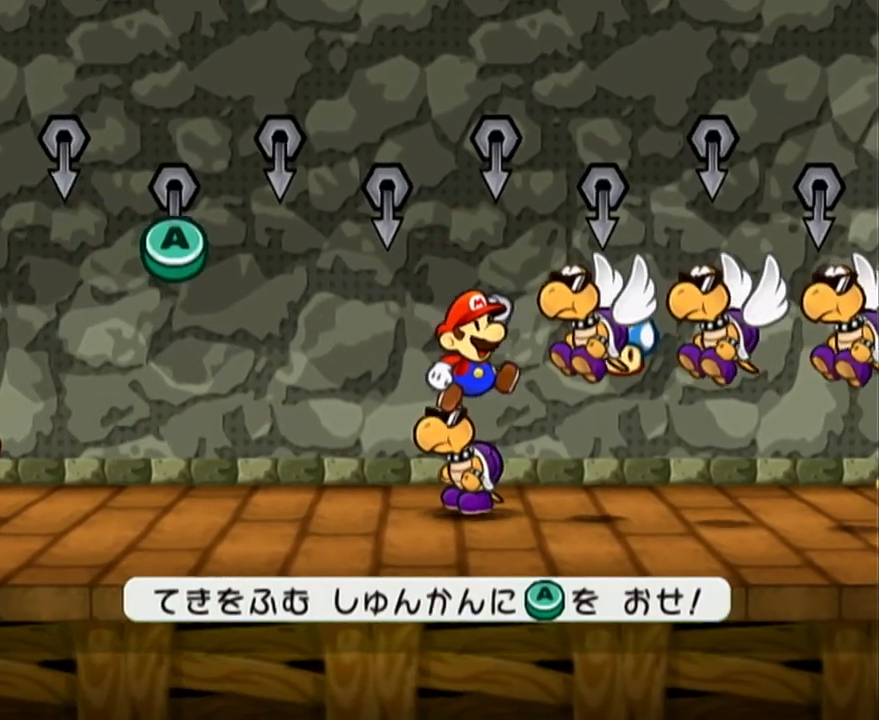
{"buttons": [], "left_stick": "center", "events": [[167, "A", "up"]]}
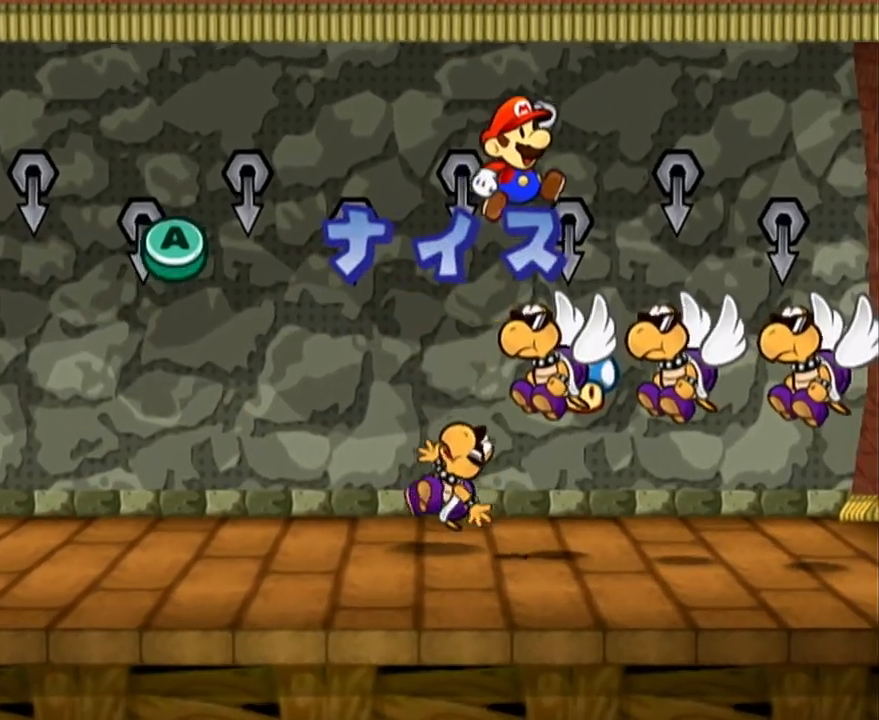
{"buttons": [], "left_stick": "center", "events": [[183, "A", "down"], [350, "A", "up"]]}
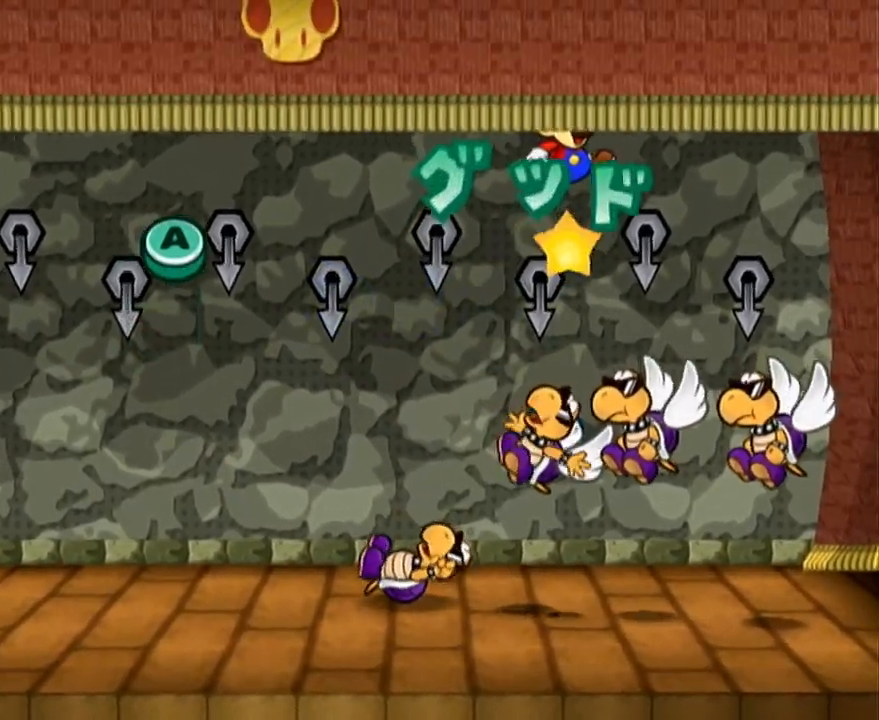
{"buttons": ["A"], "left_stick": "center", "events": [[450, "A", "down"]]}
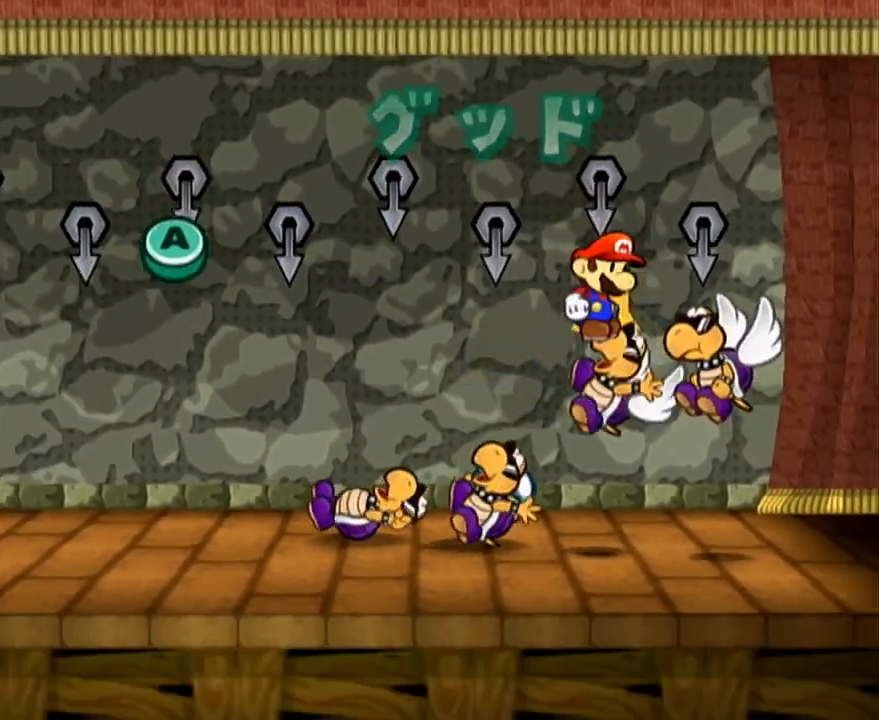
{"buttons": [], "left_stick": "center", "events": [[100, "A", "up"], [233, "A", "down"], [483, "A", "up"]]}
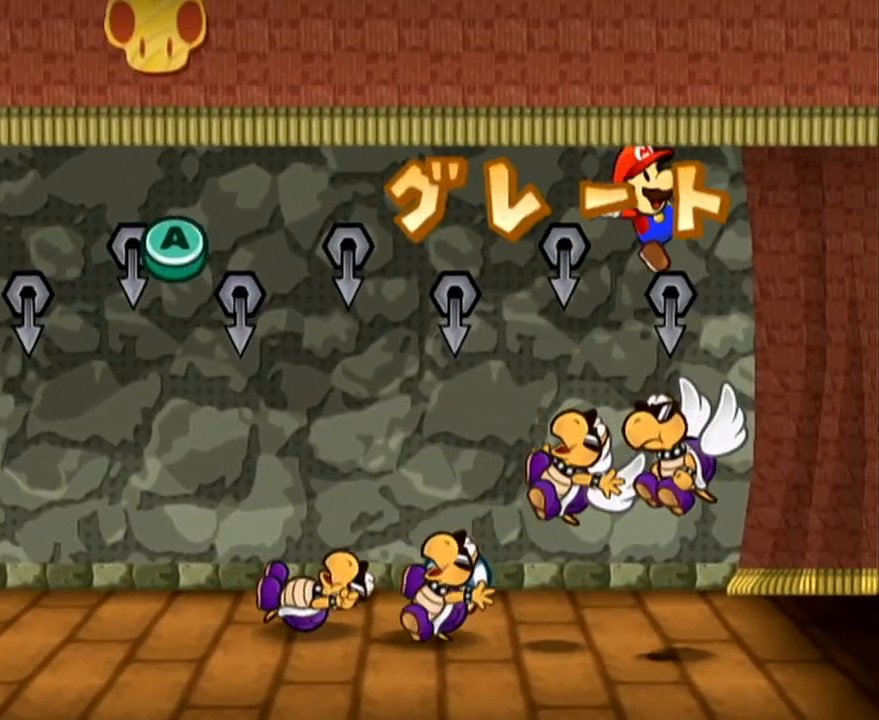
{"buttons": [], "left_stick": "center", "events": []}
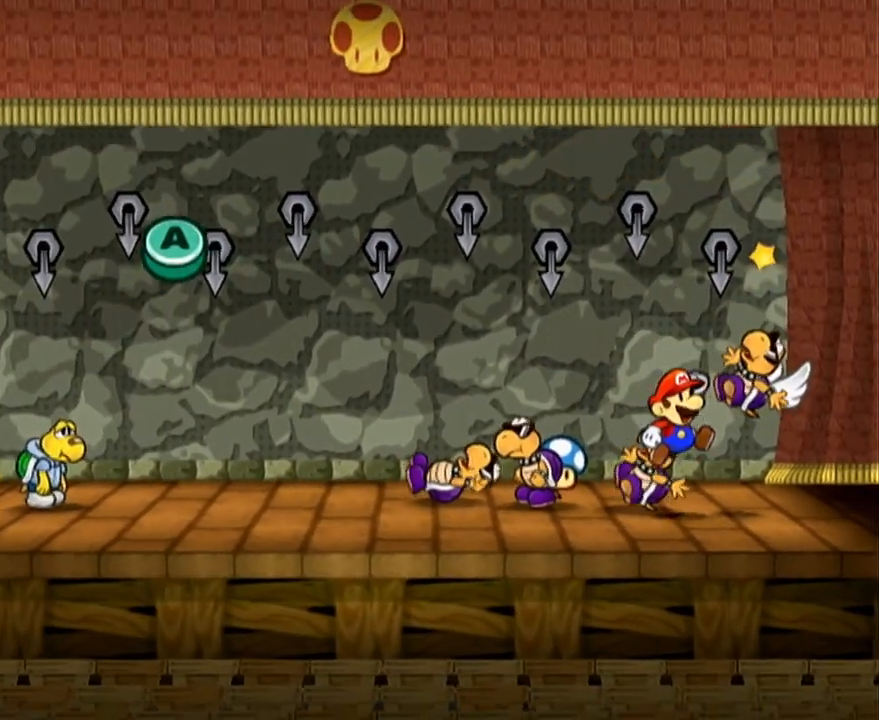
{"buttons": [], "left_stick": "center", "events": []}
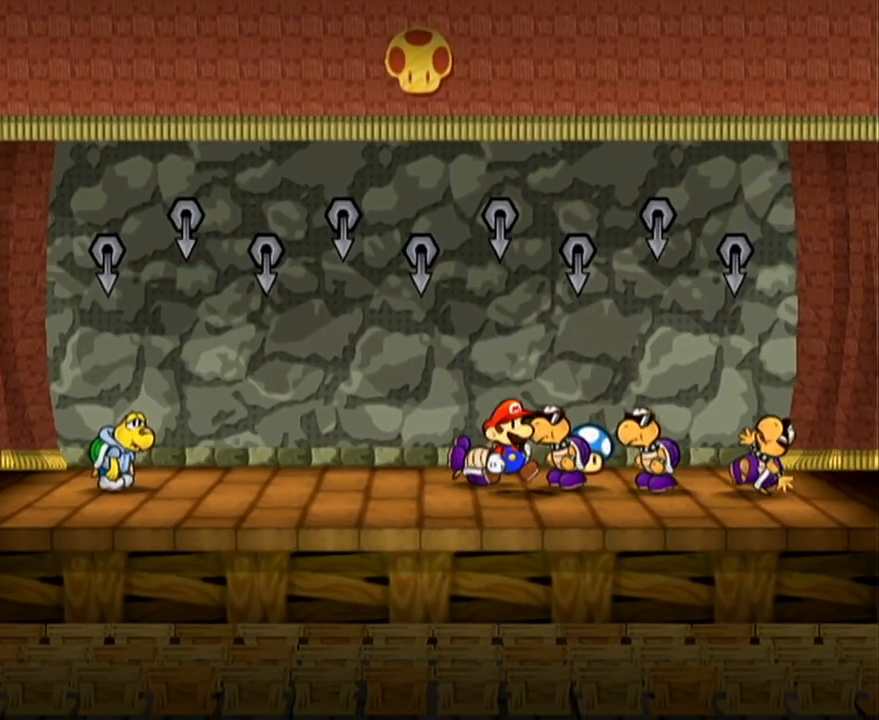
{"buttons": [], "left_stick": "center", "events": []}
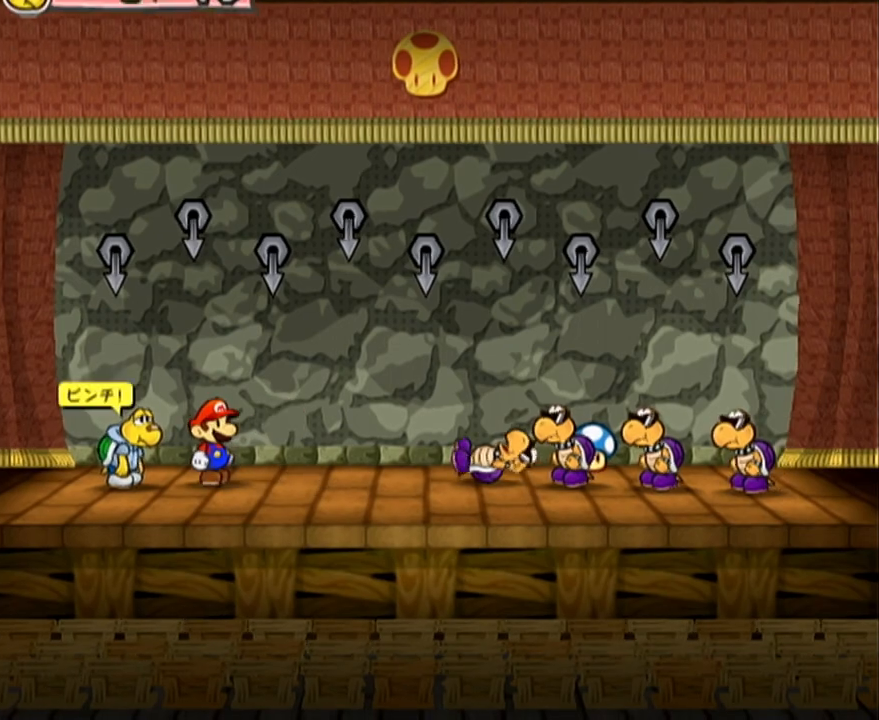
{"buttons": [], "left_stick": "down", "events": [[417, "A", "down"], [450, "A", "up"], [483, "left_stick", "down"]]}
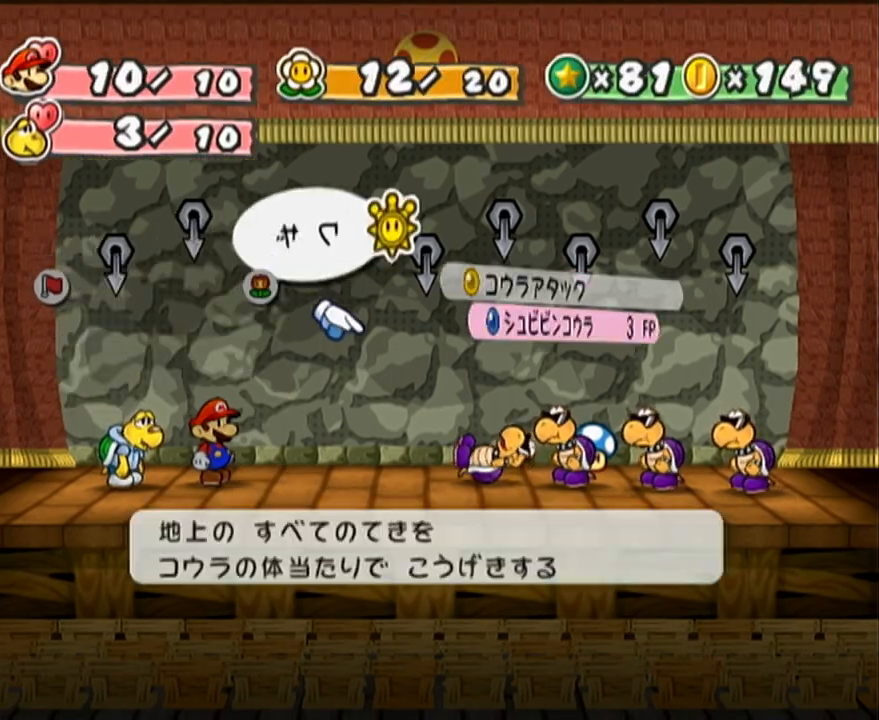
{"buttons": [], "left_stick": "center", "events": [[33, "A", "down"], [67, "A", "up"], [100, "left_stick", "center"], [133, "A", "down"], [200, "A", "up"]]}
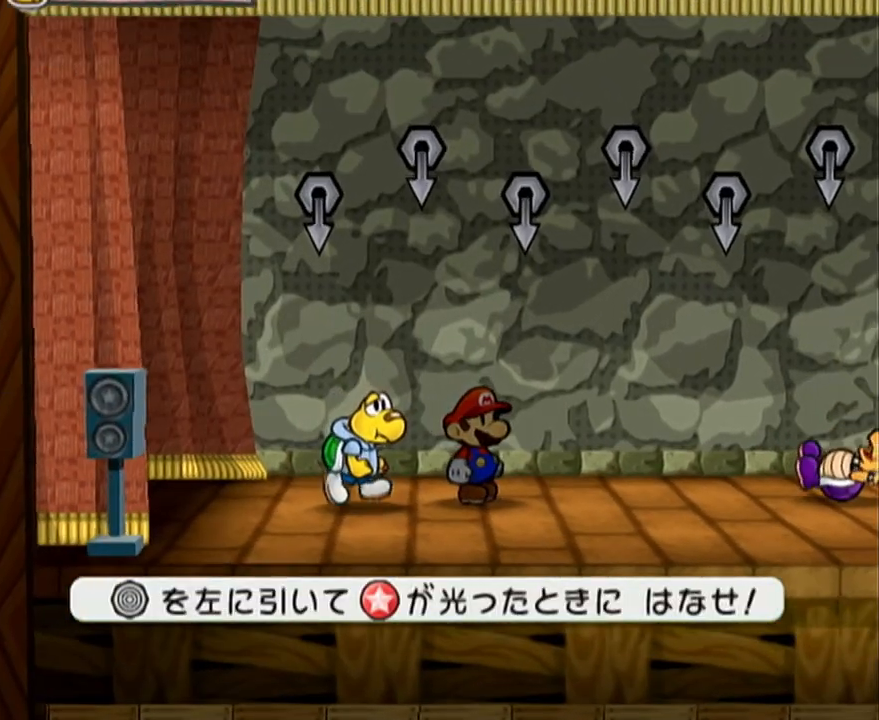
{"buttons": [], "left_stick": "left", "events": [[50, "left_stick", "left"]]}
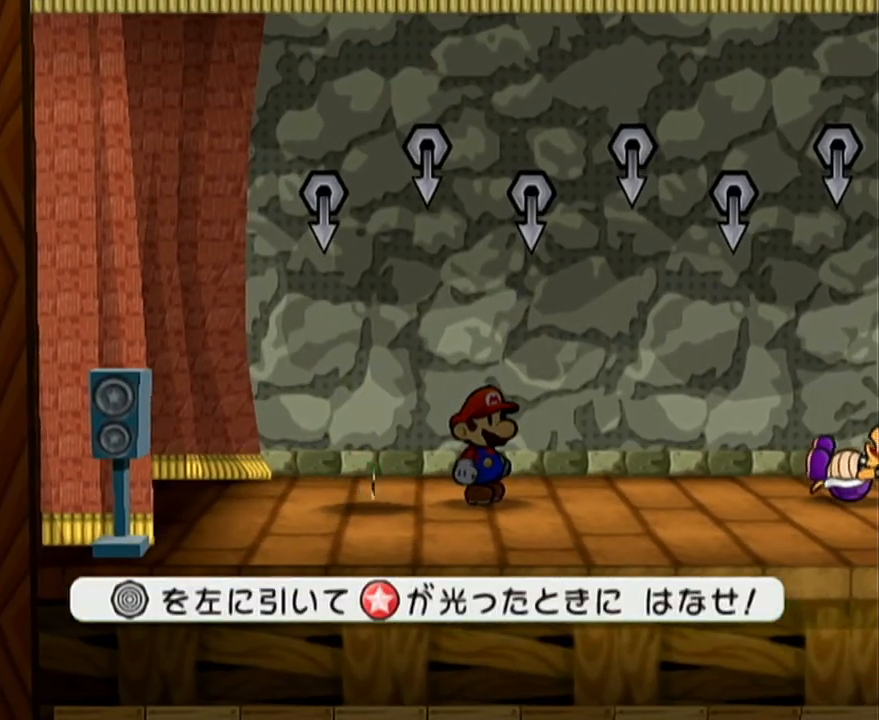
{"buttons": [], "left_stick": "center", "events": [[350, "left_stick", "center"]]}
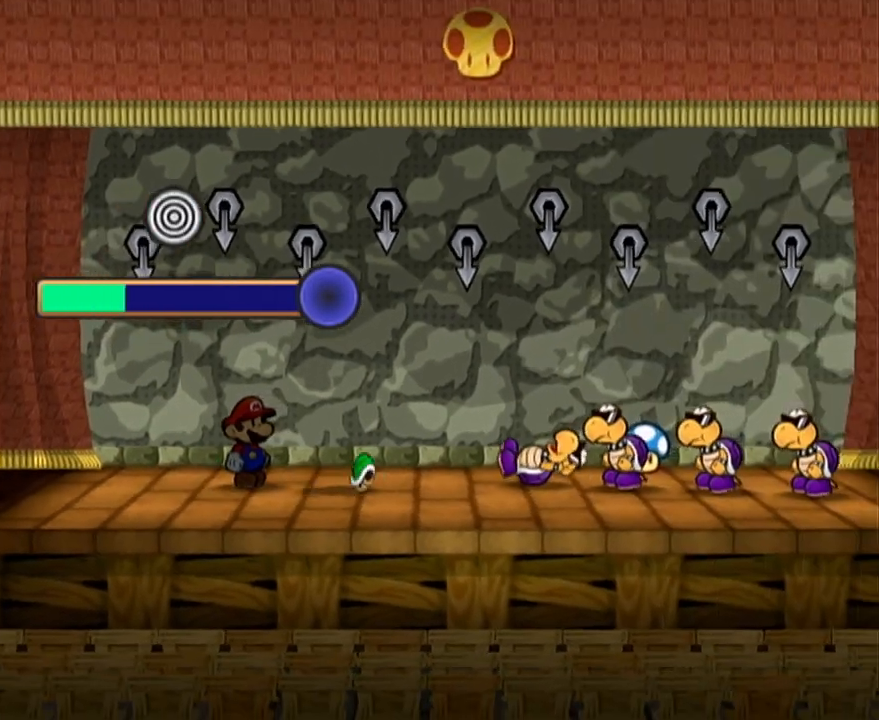
{"buttons": [], "left_stick": "center", "events": []}
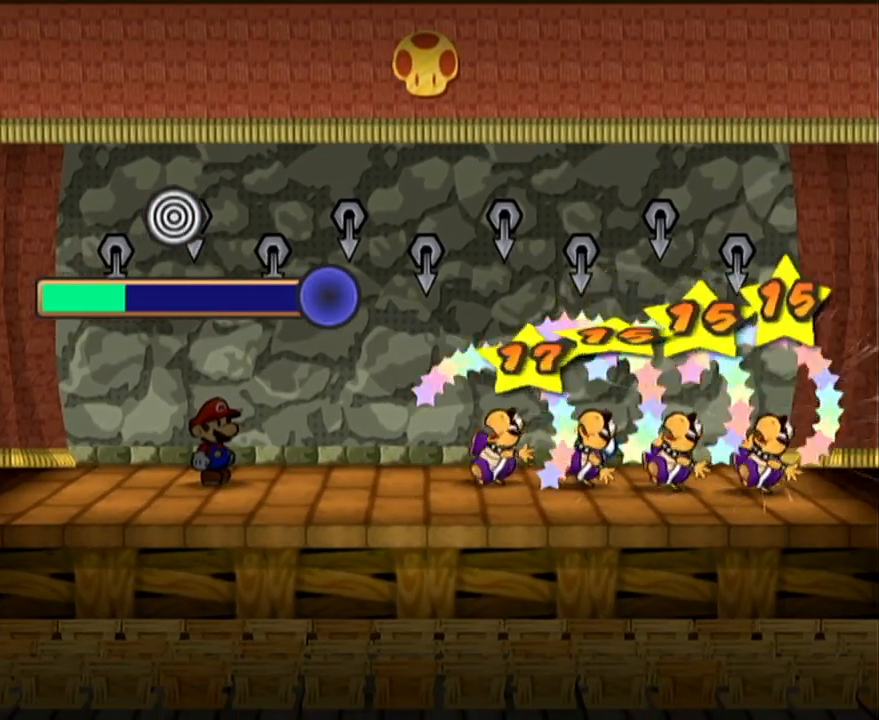
{"buttons": [], "left_stick": "center", "events": []}
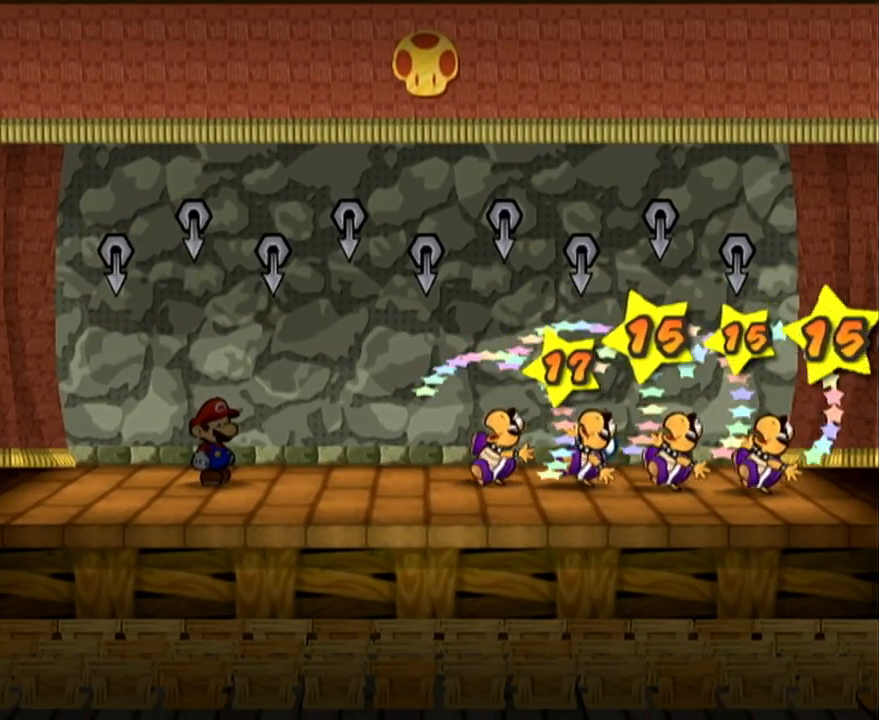
{"buttons": [], "left_stick": "center", "events": []}
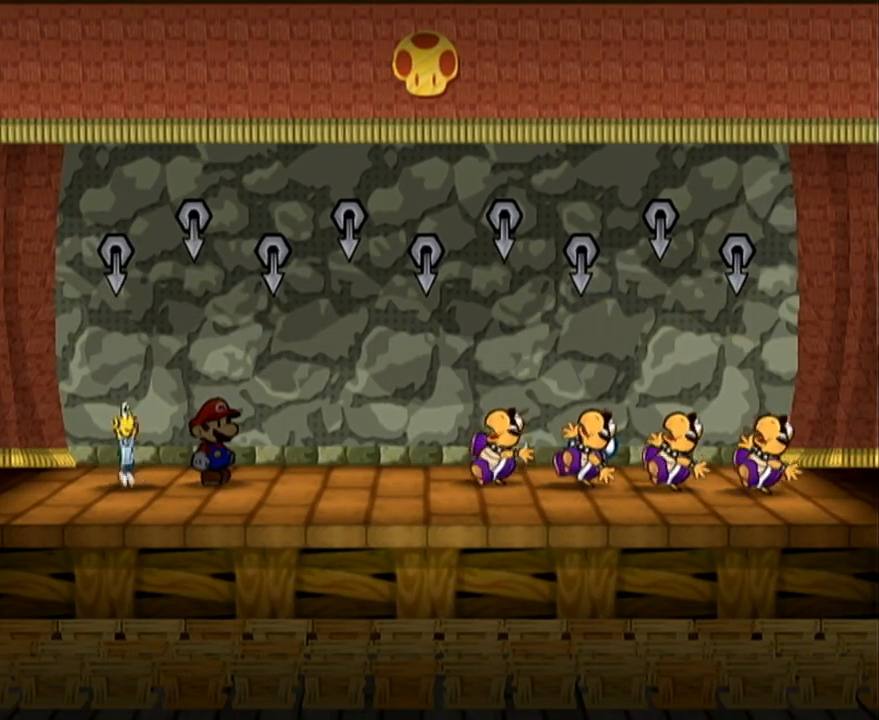
{"buttons": [], "left_stick": "center", "events": []}
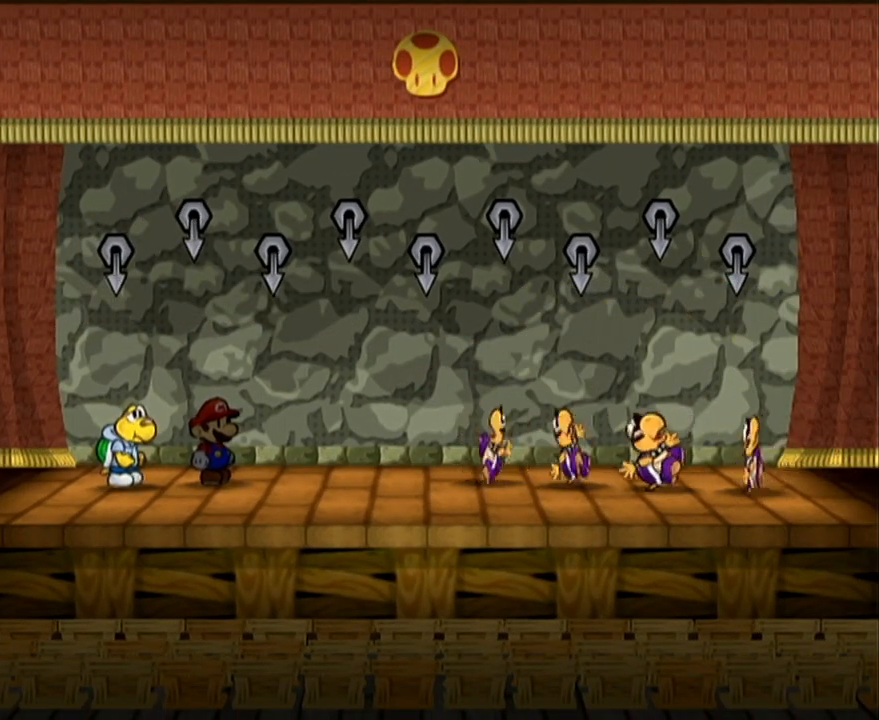
{"buttons": ["A", "B"], "left_stick": "center", "events": [[133, "B", "down"], [167, "A", "down"]]}
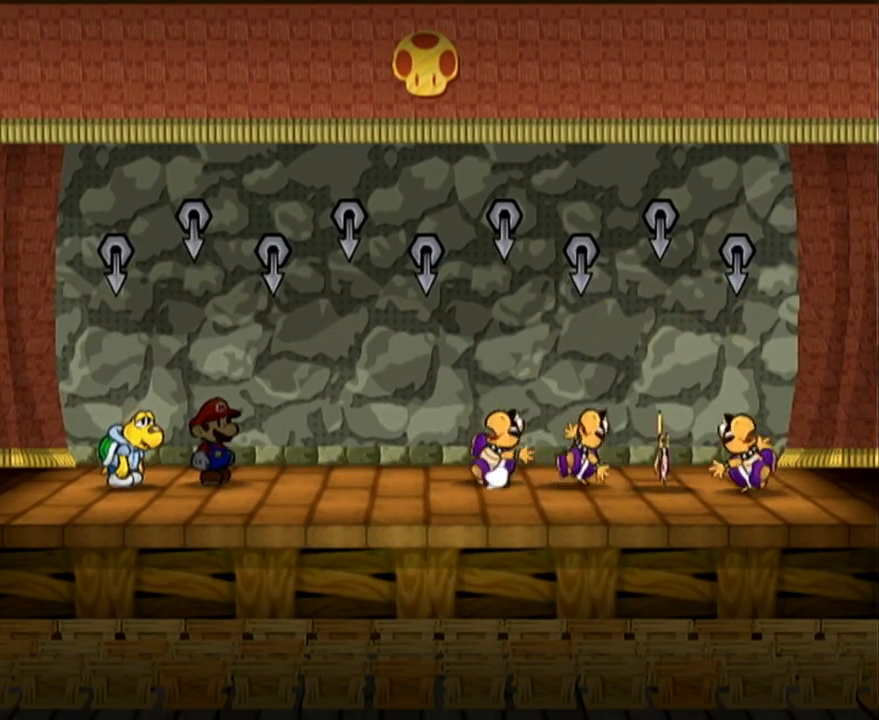
{"buttons": ["A", "B"], "left_stick": "center", "events": []}
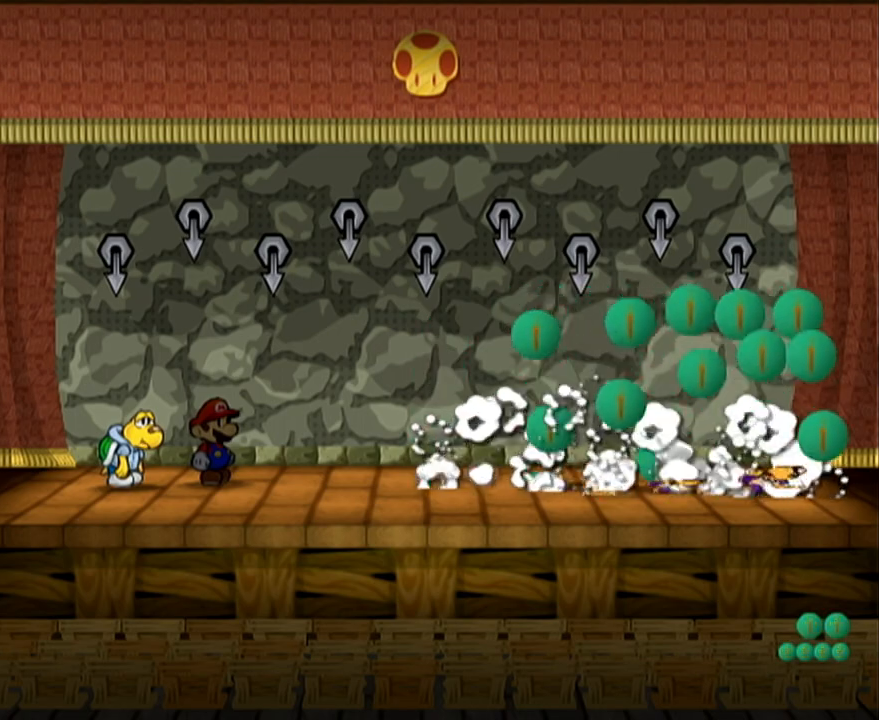
{"buttons": ["A", "B"], "left_stick": "center", "events": []}
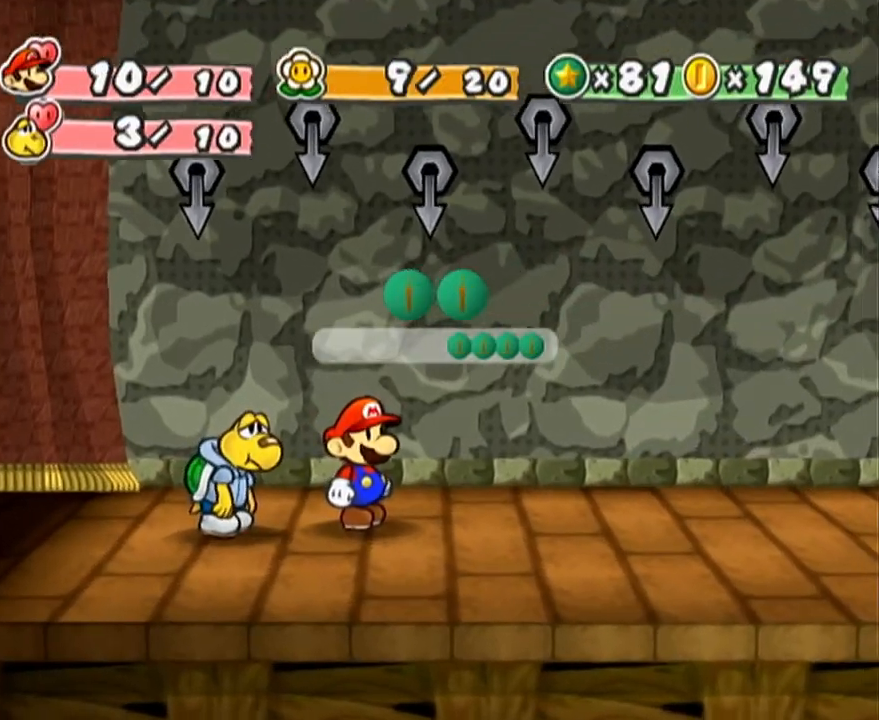
{"buttons": ["A", "B"], "left_stick": "center", "events": []}
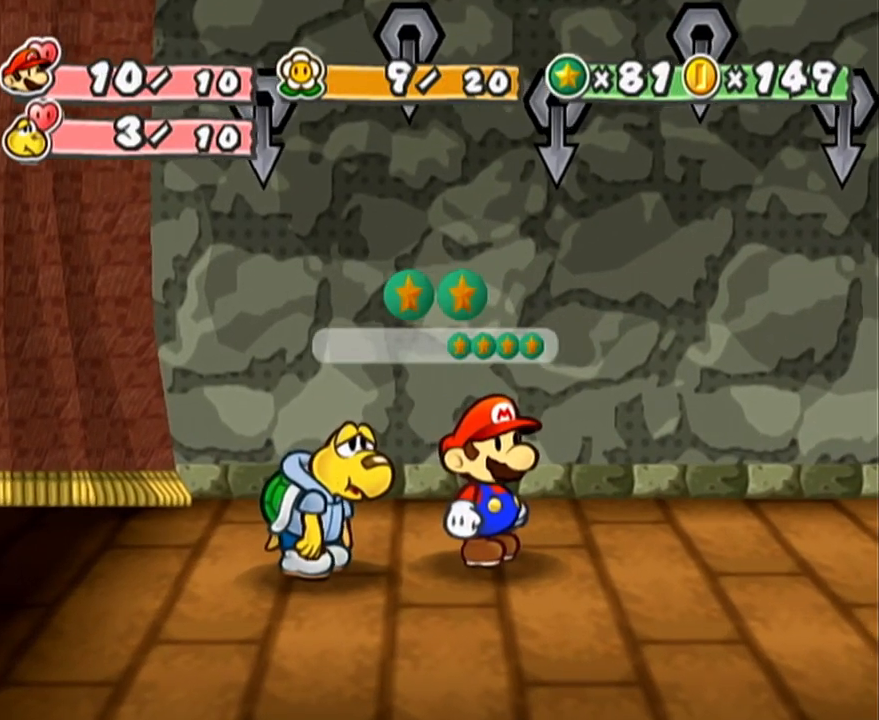
{"buttons": ["A", "B"], "left_stick": "center", "events": []}
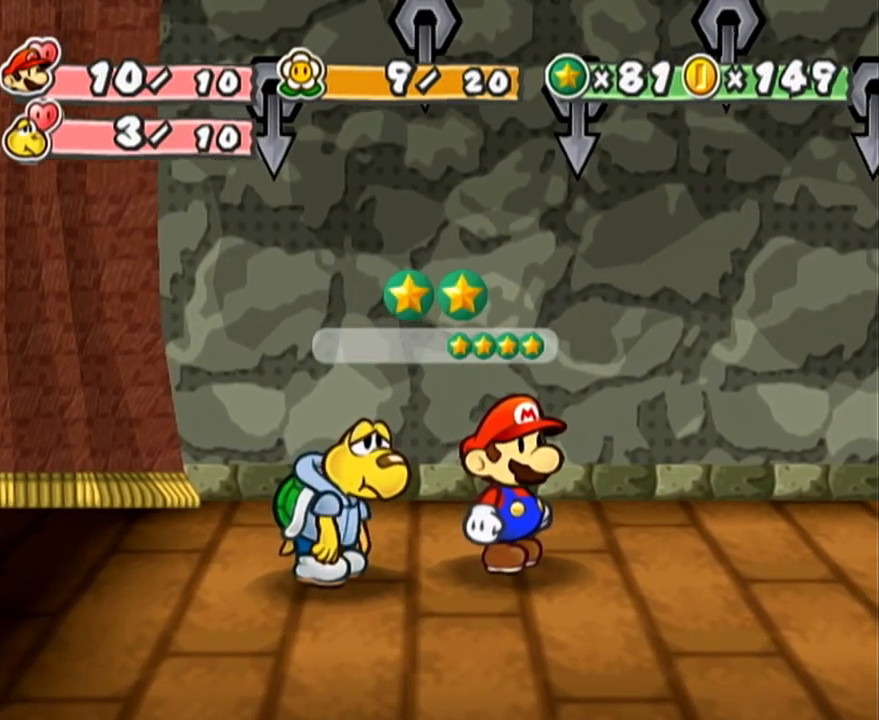
{"buttons": ["A", "B"], "left_stick": "center", "events": []}
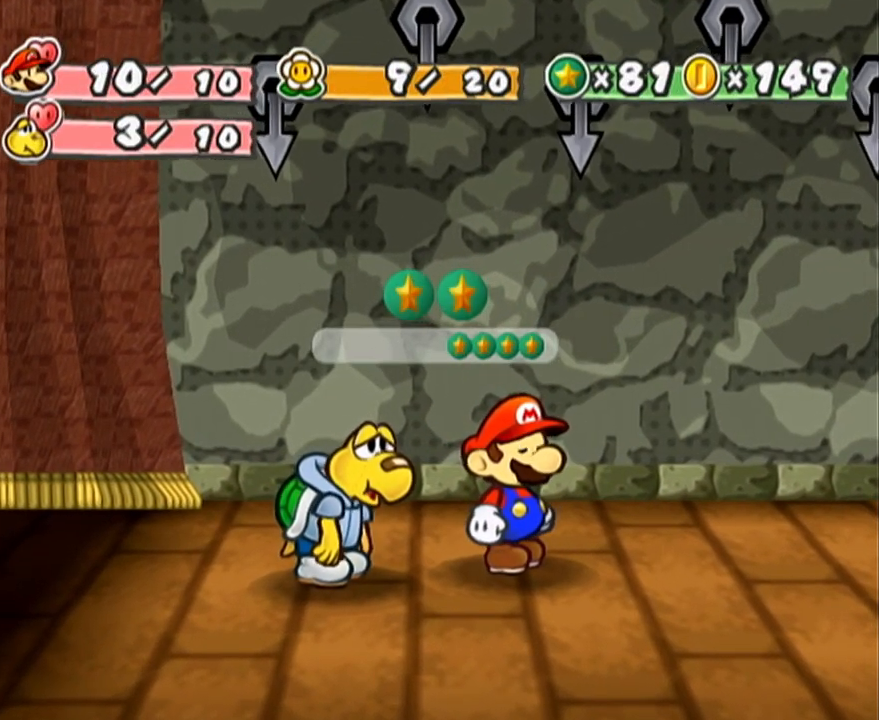
{"buttons": ["A", "B"], "left_stick": "center", "events": []}
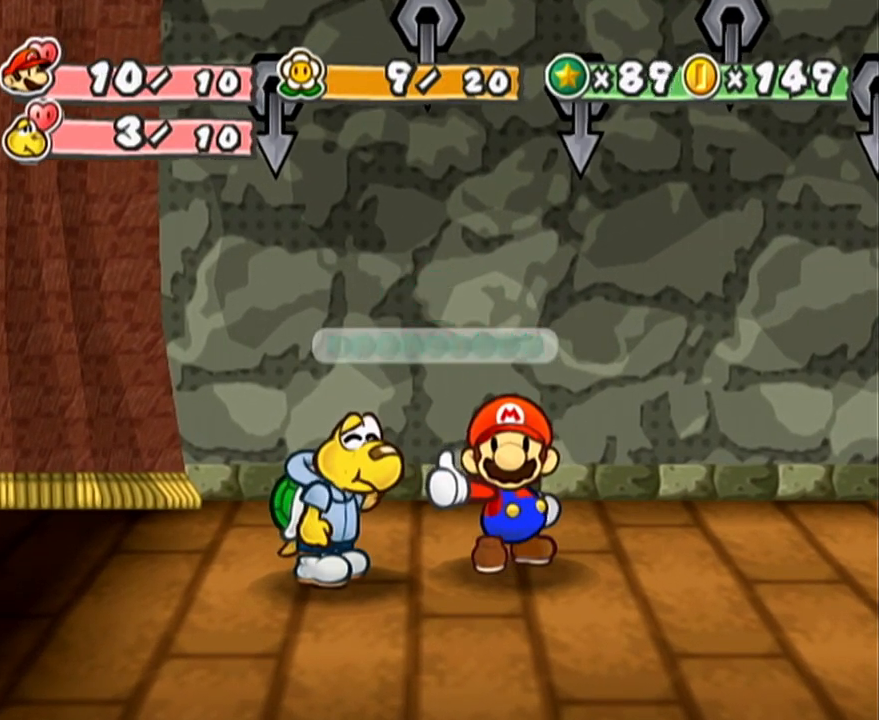
{"buttons": ["A", "B"], "left_stick": "center", "events": []}
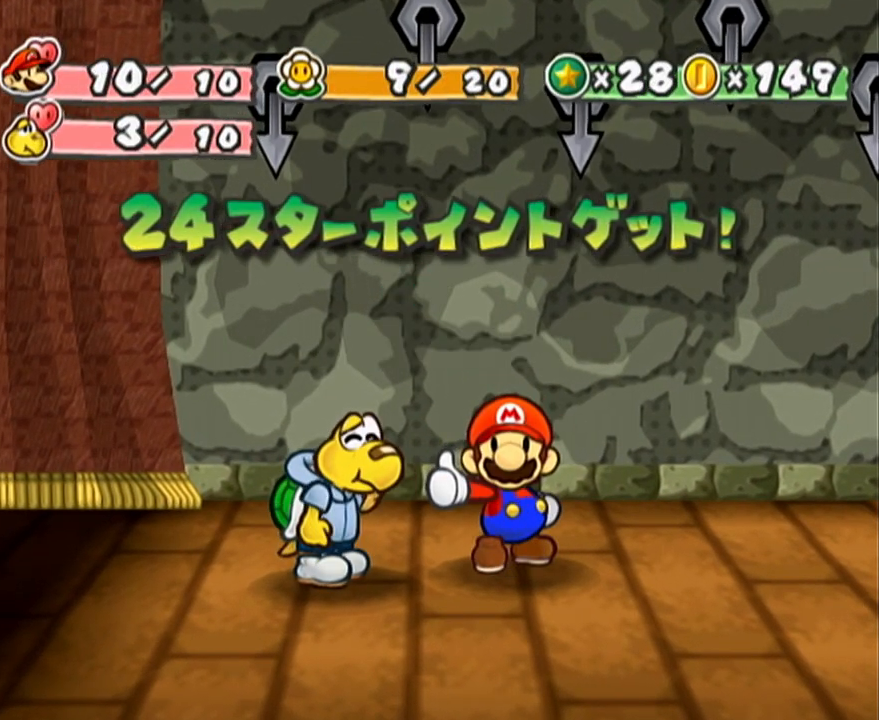
{"buttons": ["A", "B"], "left_stick": "center", "events": []}
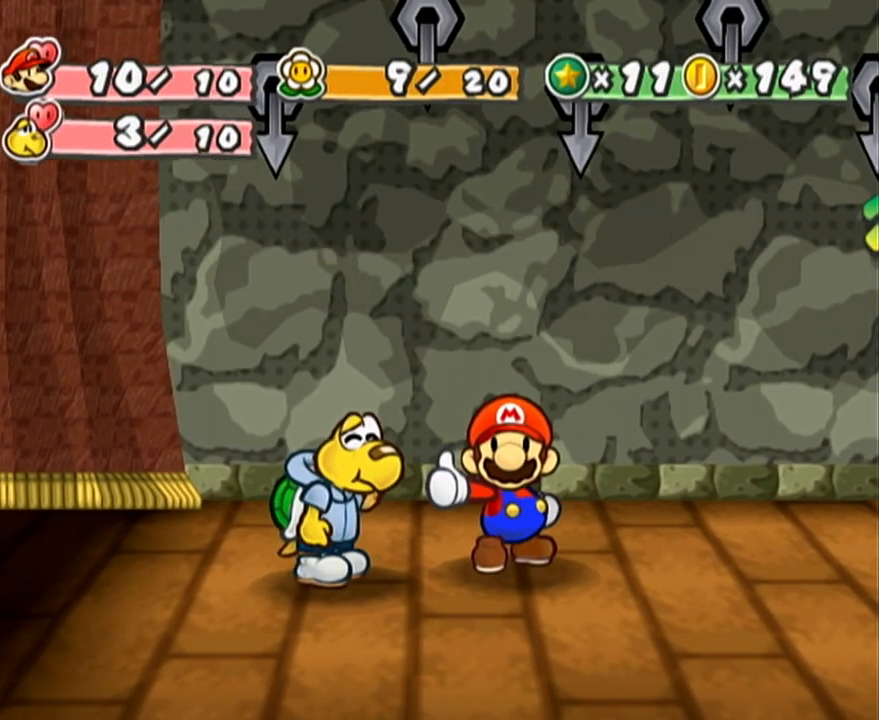
{"buttons": ["A", "B"], "left_stick": "center", "events": []}
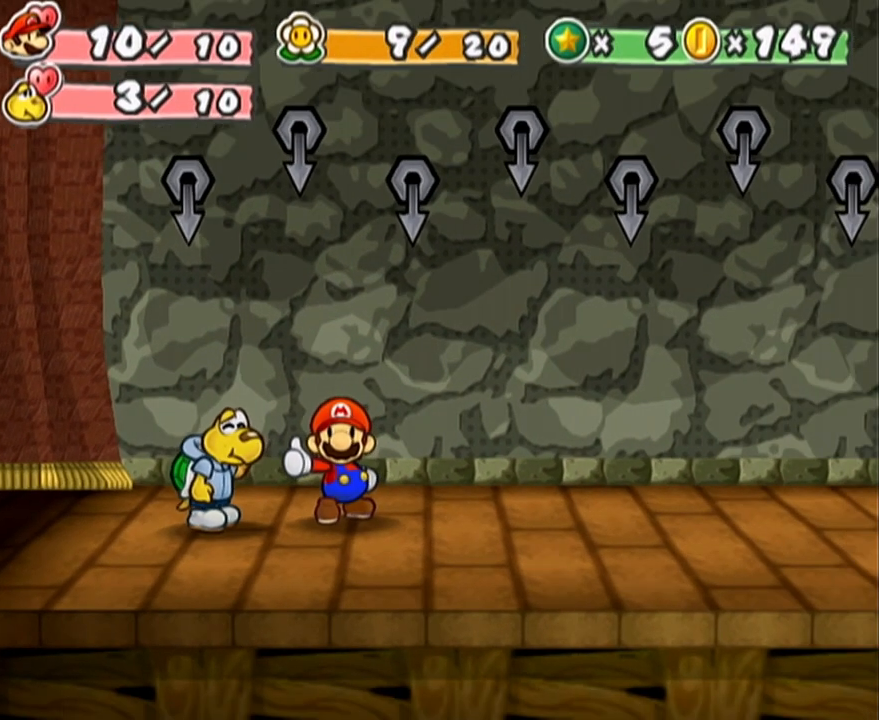
{"buttons": ["A", "B"], "left_stick": "center", "events": []}
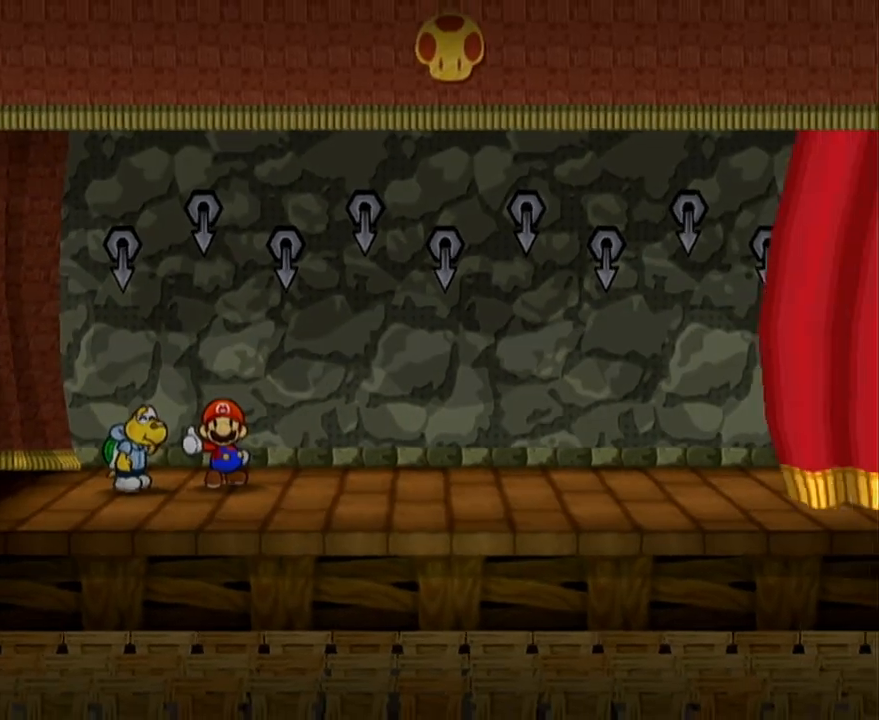
{"buttons": ["A", "B"], "left_stick": "center", "events": []}